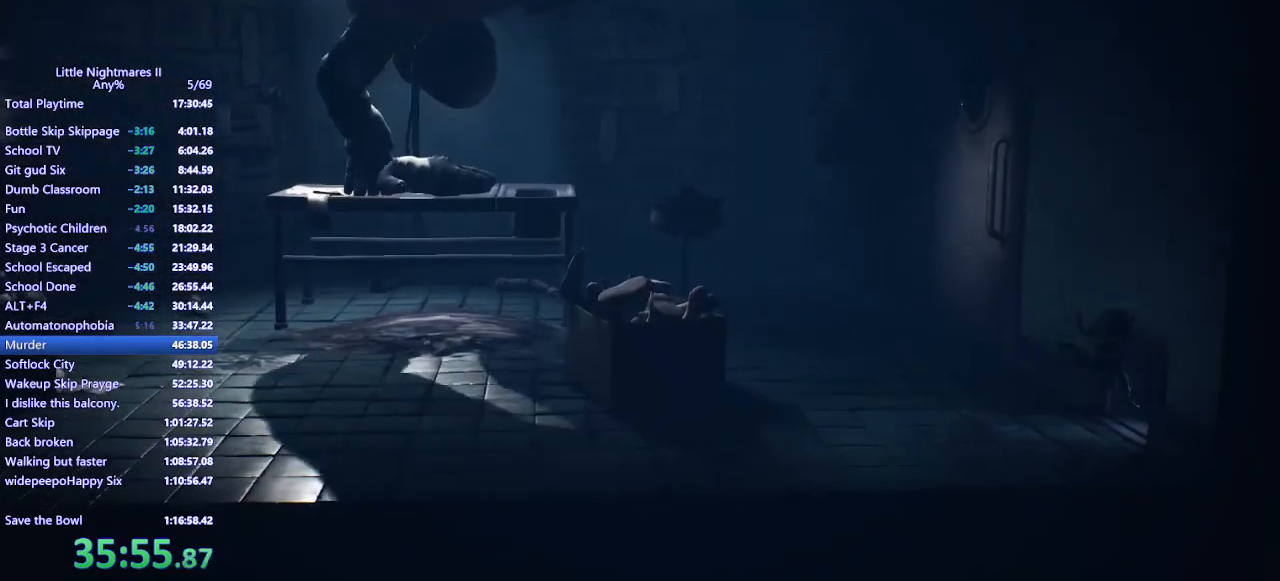
Gameplay with keyboard and mouse; each line is a JSON object with the keys and mouse buttons held at the frame after it. "events" lists presses ("down") and releases ("up") of "a", "ctrl", "d", "e", "q", "s", "shift", "space", "w", "mouse_left", "mouse_wheel", "mouse_right", "mouse_mb4" and "mouse_mb5" between this image and that frame as [ms after this image, input, new state], when the widget could be followed in between. "mouse_left", "mouse_wheel", "mouse_right", "mouse_mb4", "mouse_mb5" = the "left", "wheel", "right", "mb4", "mb5" buttons of the "mouse" list. No other keys are recorded. "wheel" means that the mouse wheel is clicked or scrolled. Mouse movement is not recorded.
{"keys": ["d", "shift"], "mouse": ["mb4"], "events": [[200, "space", "up"]]}
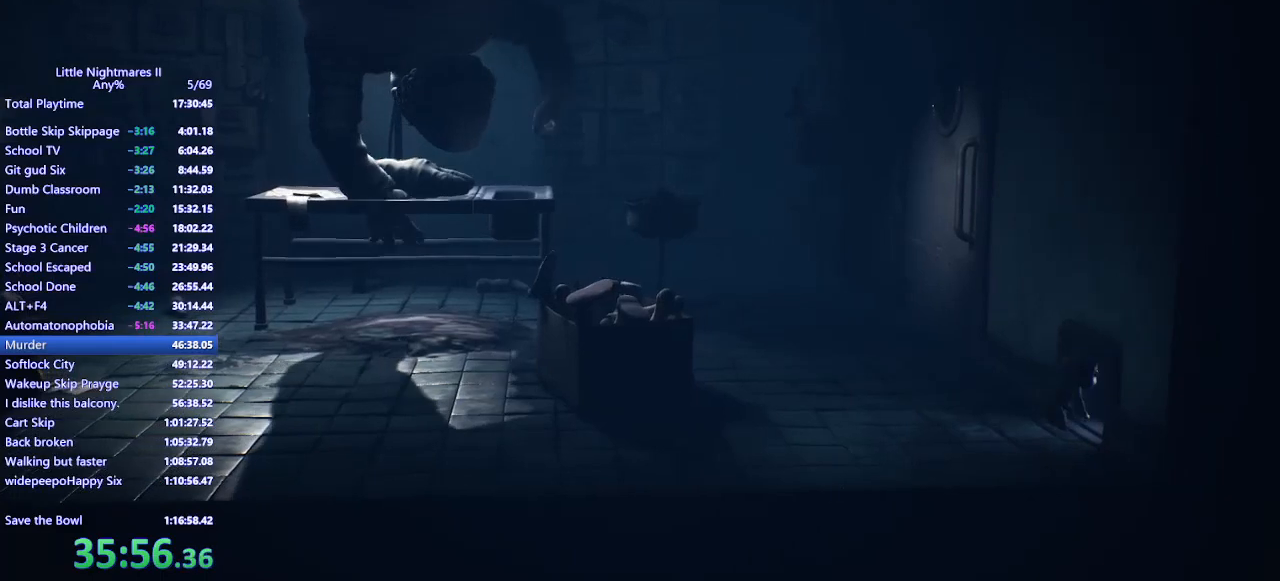
{"keys": ["d"], "mouse": ["mb4"], "events": [[267, "shift", "up"]]}
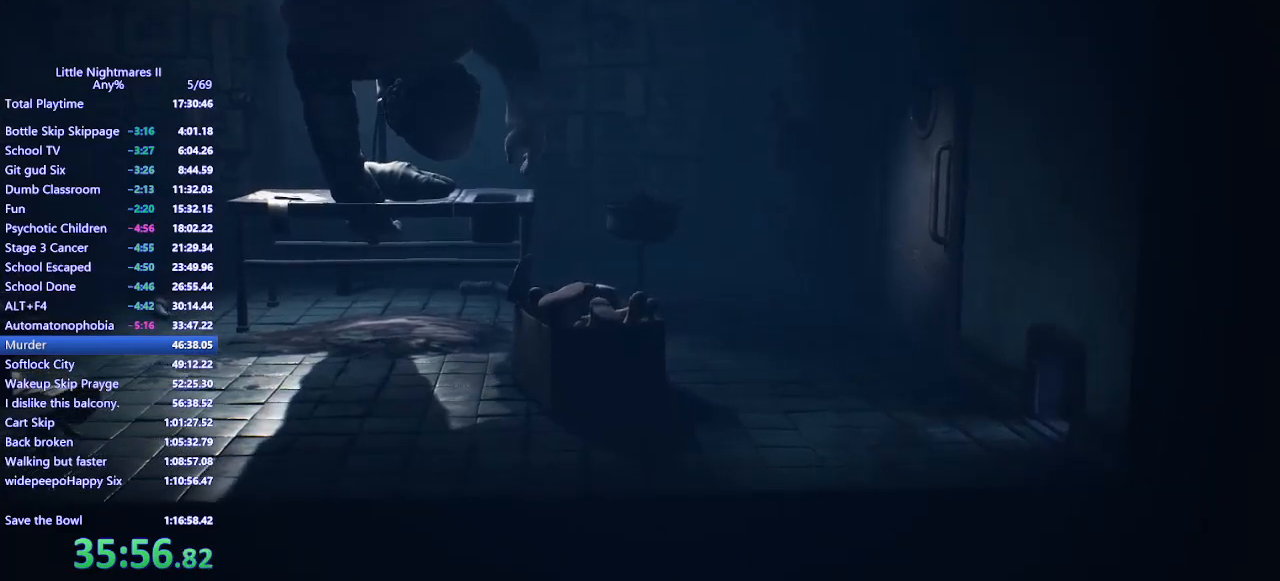
{"keys": ["d", "w"], "mouse": ["mb4"], "events": [[400, "w", "down"]]}
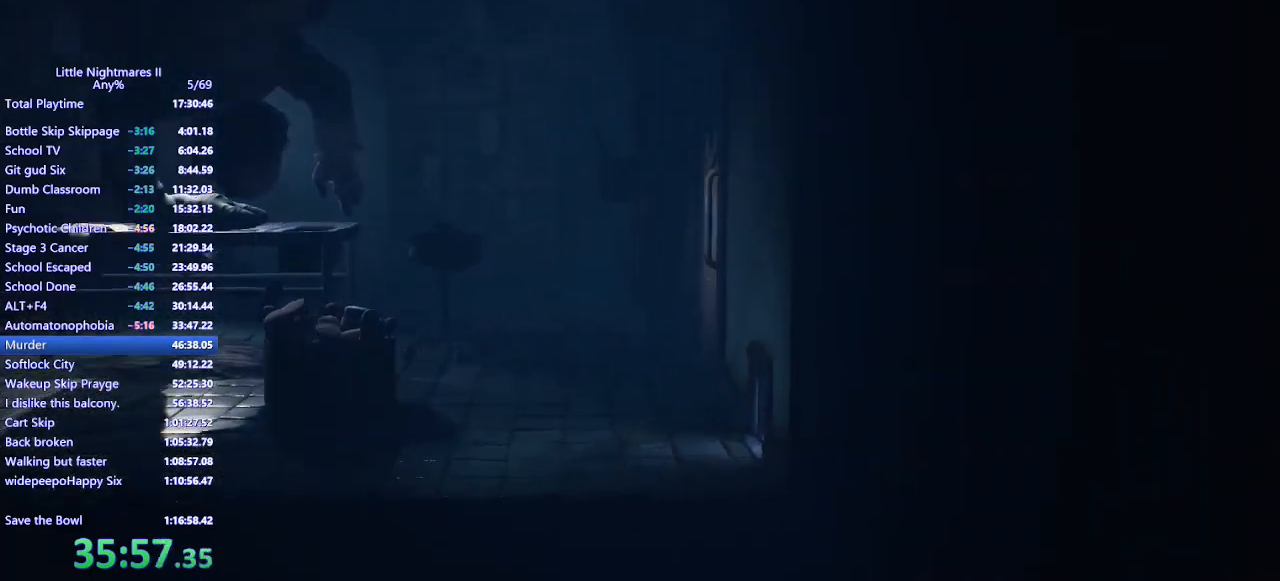
{"keys": ["d", "w"], "mouse": ["mb4"], "events": []}
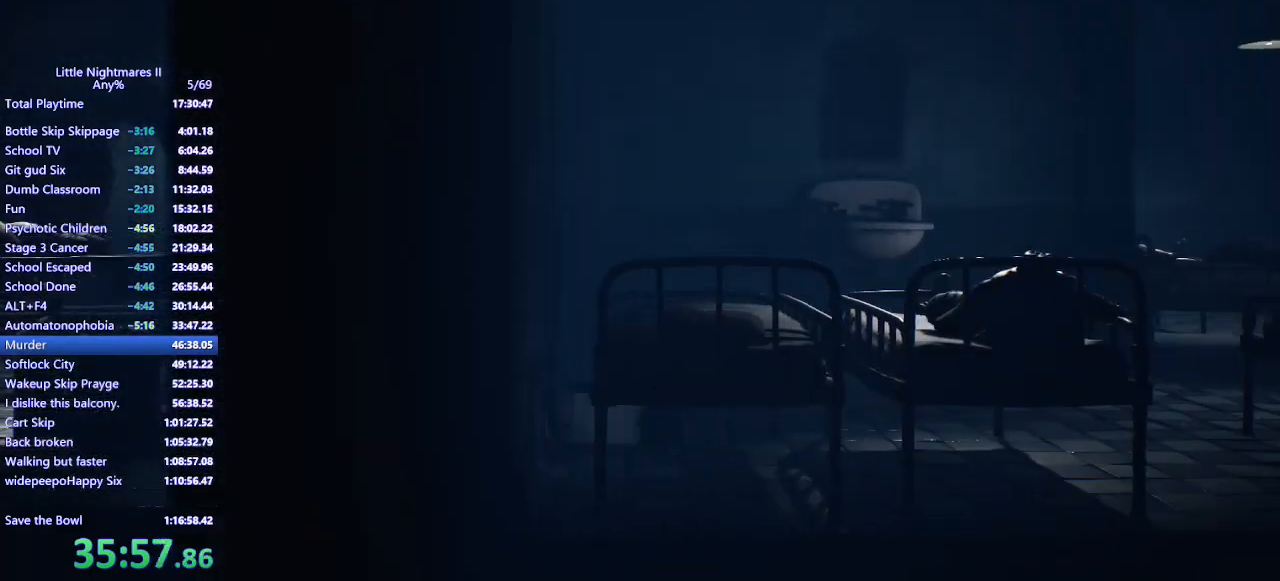
{"keys": ["d", "w"], "mouse": ["mb4"], "events": [[100, "d", "up"], [367, "d", "down"]]}
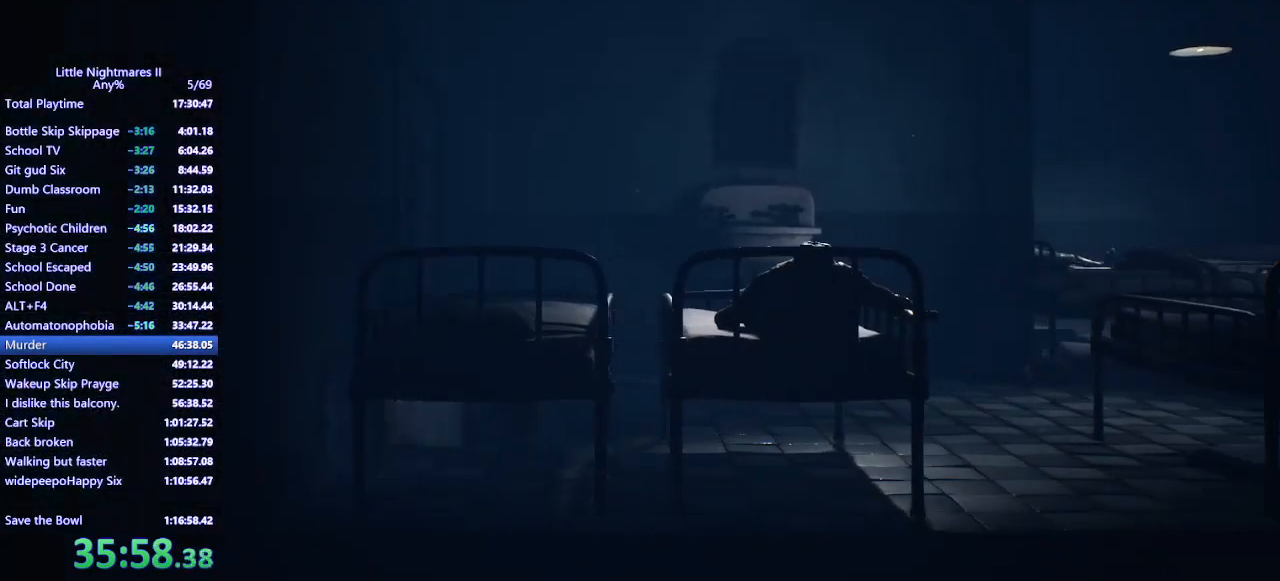
{"keys": ["d", "w"], "mouse": ["mb4"], "events": []}
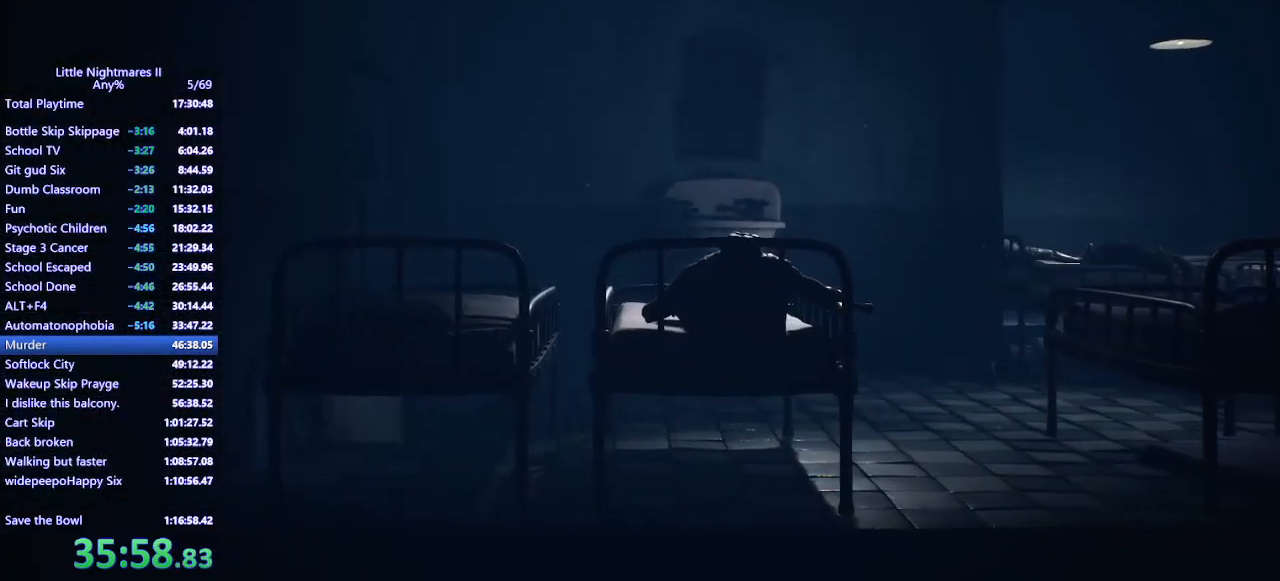
{"keys": ["d", "w"], "mouse": ["mb4"], "events": []}
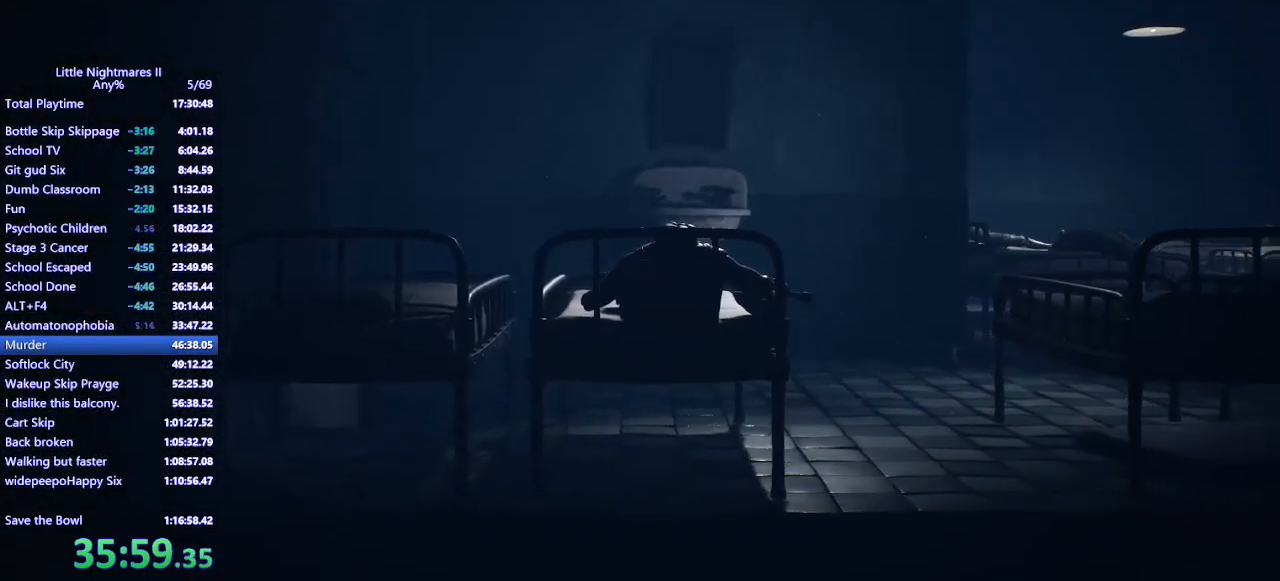
{"keys": ["d", "space"], "mouse": ["mb4"], "events": [[167, "w", "up"], [300, "space", "down"]]}
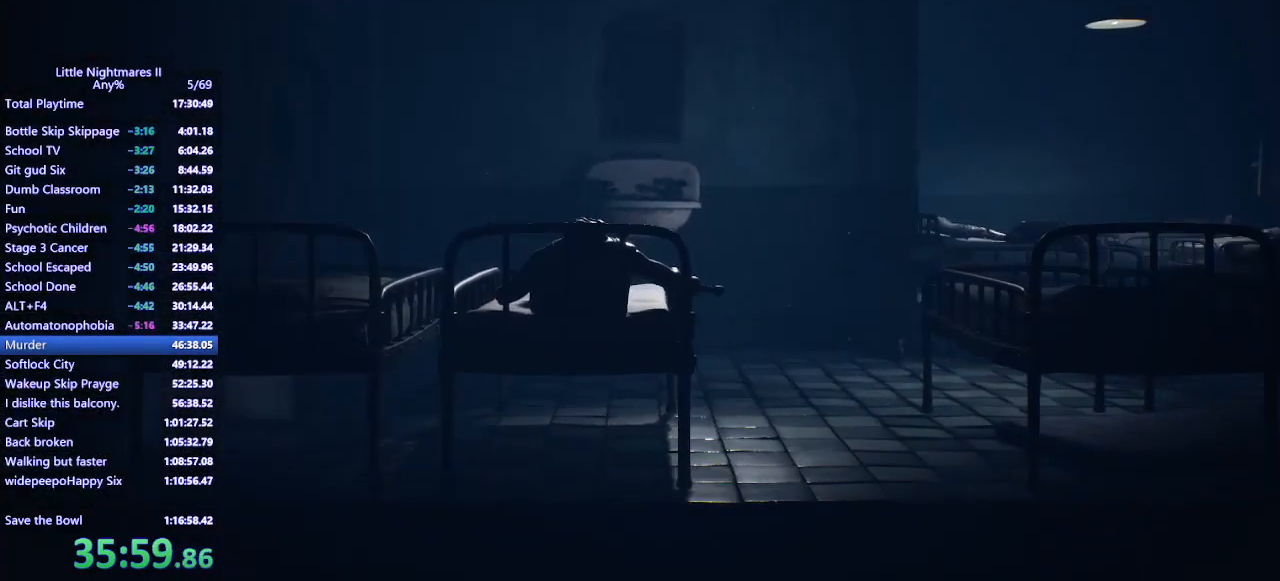
{"keys": ["d"], "mouse": ["mb4"], "events": [[467, "space", "up"]]}
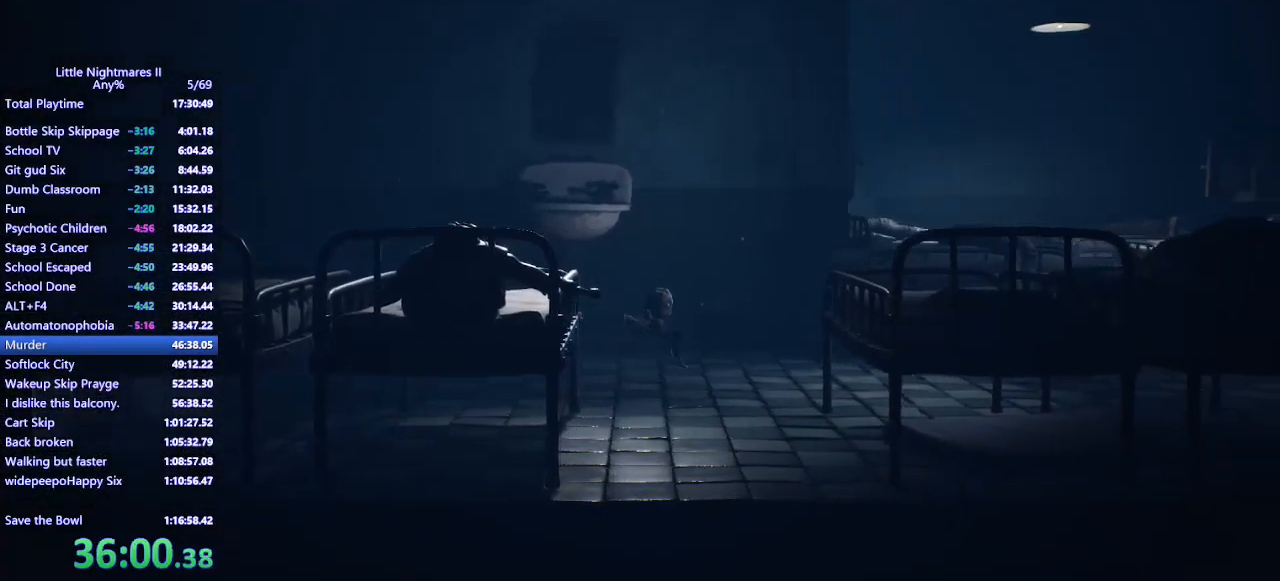
{"keys": ["d", "space"], "mouse": ["mb4"], "events": [[167, "space", "down"]]}
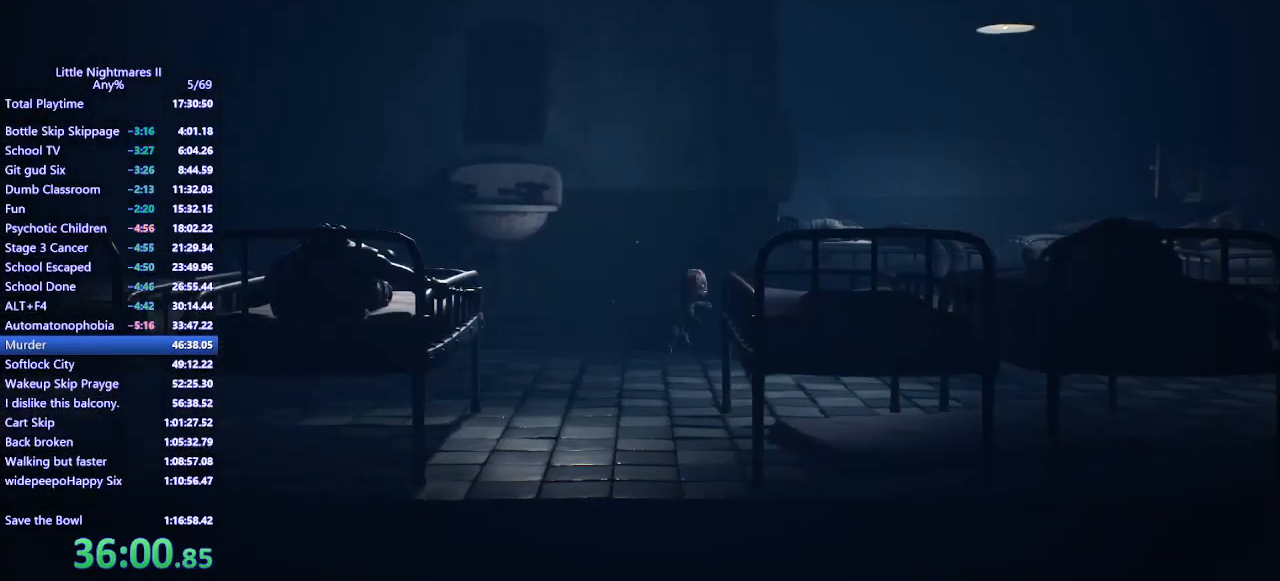
{"keys": ["d", "space"], "mouse": ["mb4"], "events": []}
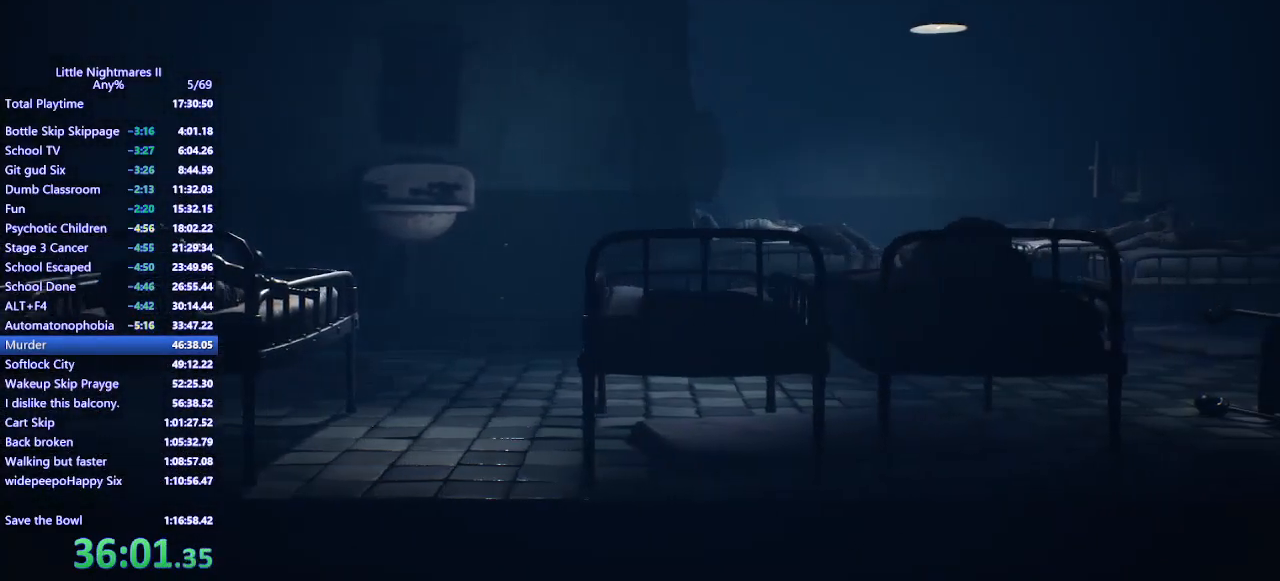
{"keys": ["d"], "mouse": ["mb4"], "events": [[133, "space", "up"]]}
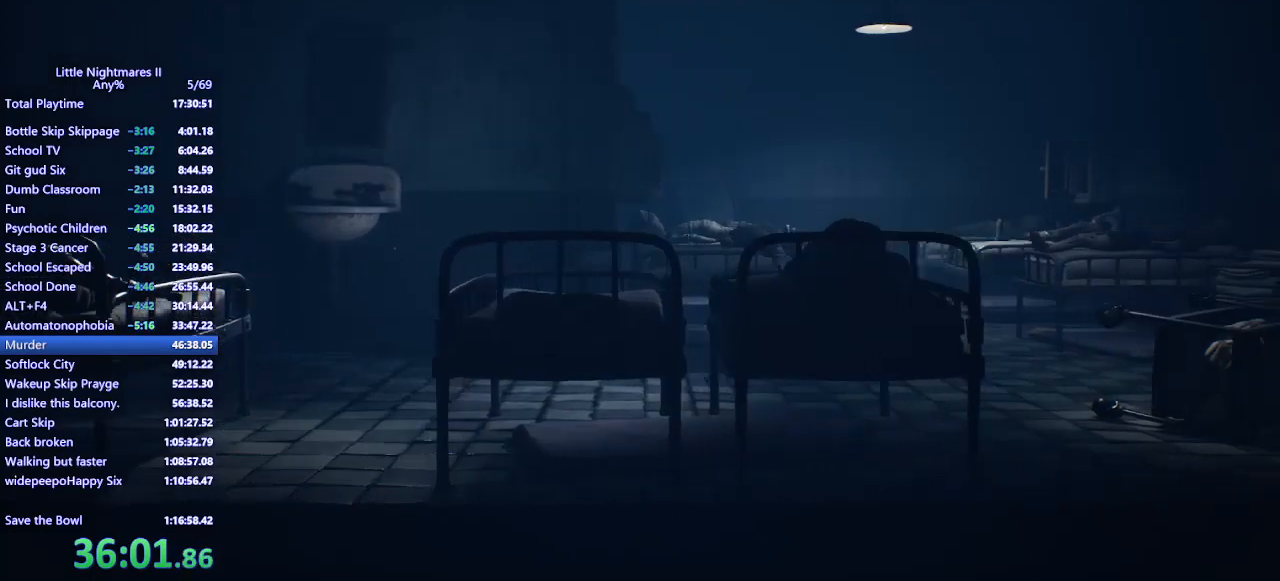
{"keys": ["d", "space"], "mouse": ["mb4"], "events": [[133, "space", "down"]]}
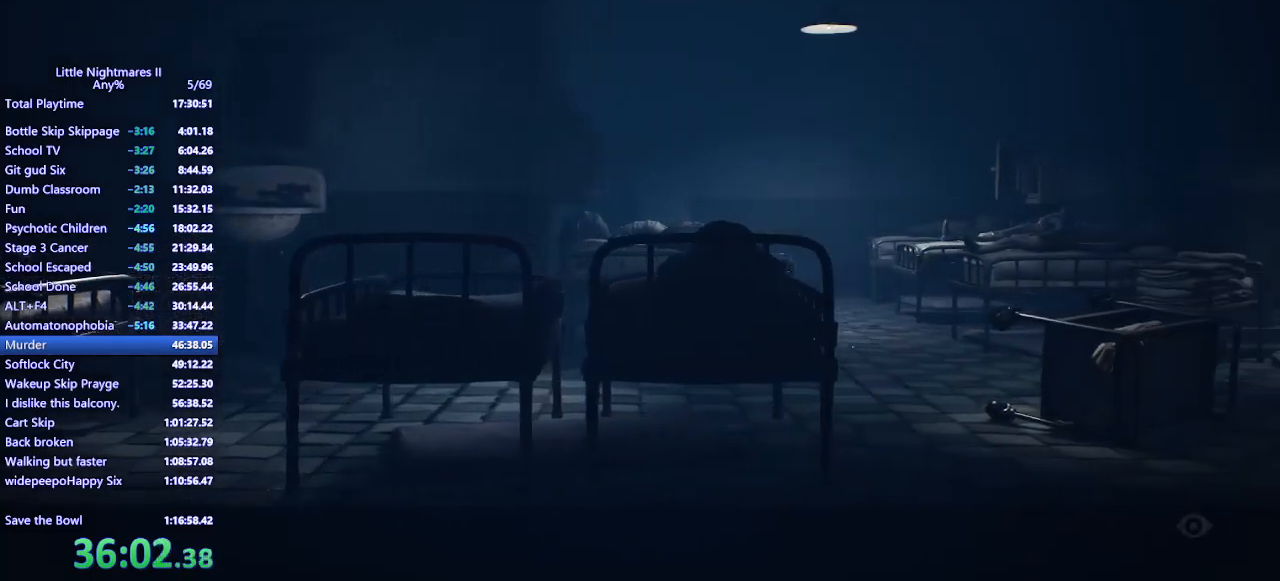
{"keys": ["d", "space"], "mouse": ["mb4"], "events": [[300, "space", "up"], [467, "space", "down"]]}
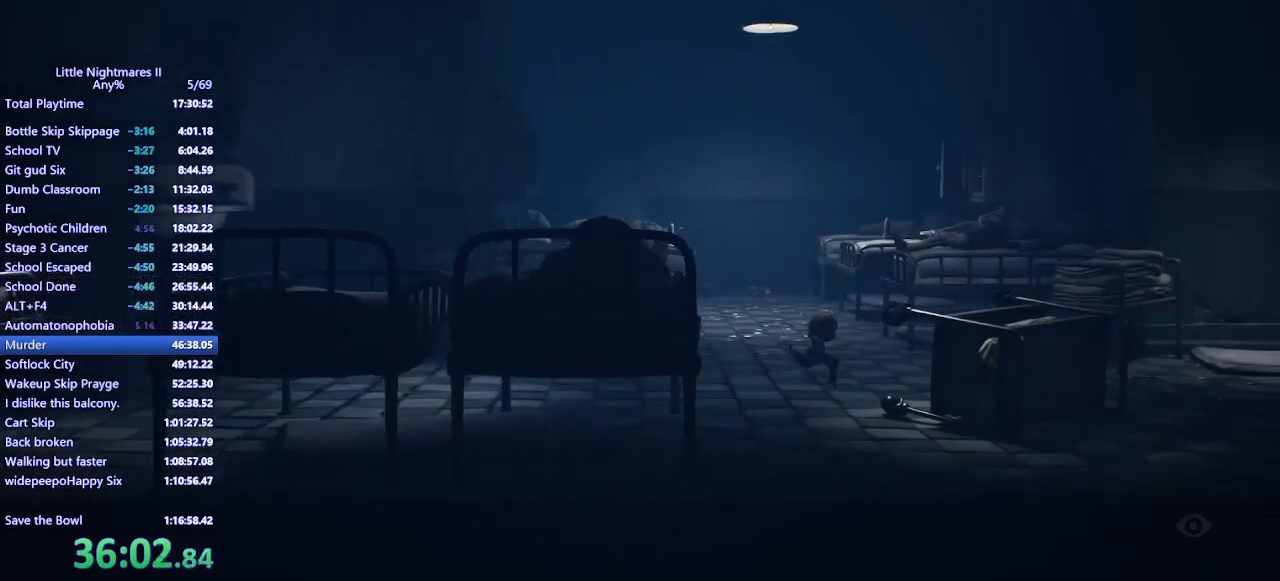
{"keys": ["d", "space"], "mouse": ["mb4"], "events": []}
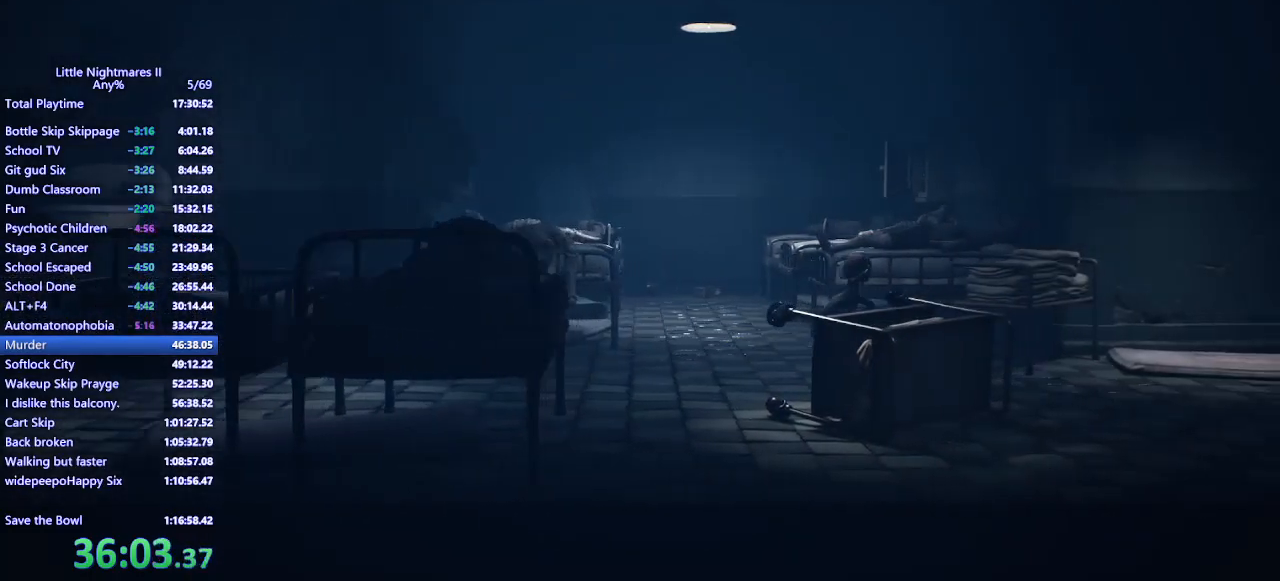
{"keys": ["d"], "mouse": ["mb4"], "events": [[200, "s", "down"], [367, "s", "up"], [400, "space", "up"]]}
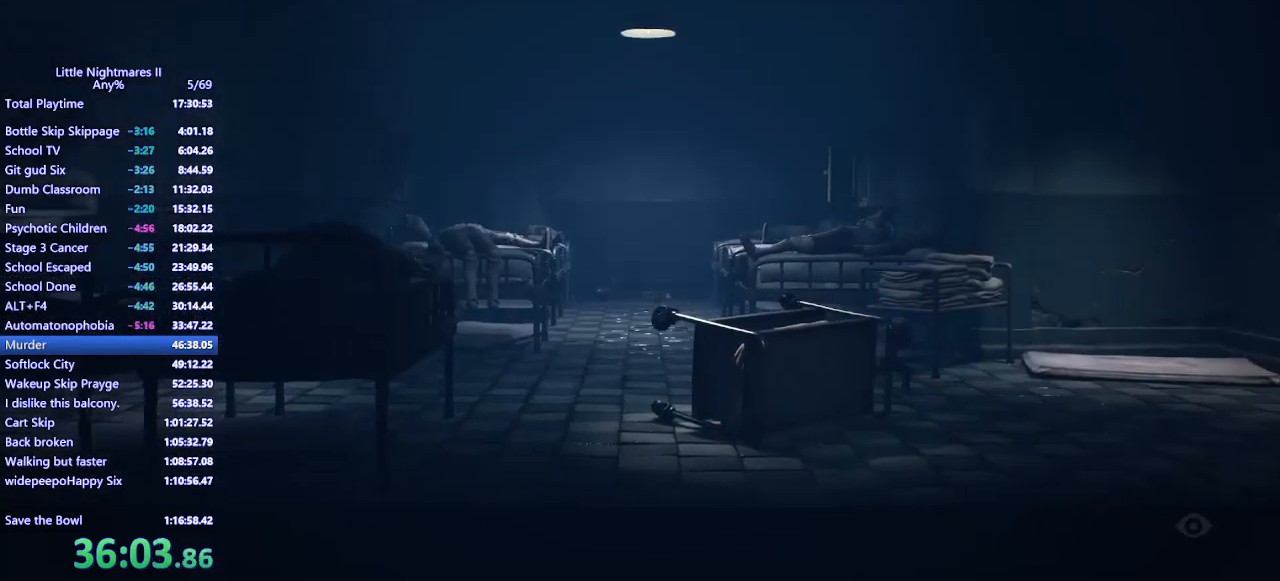
{"keys": ["d", "w"], "mouse": ["mb4"], "events": [[300, "w", "down"]]}
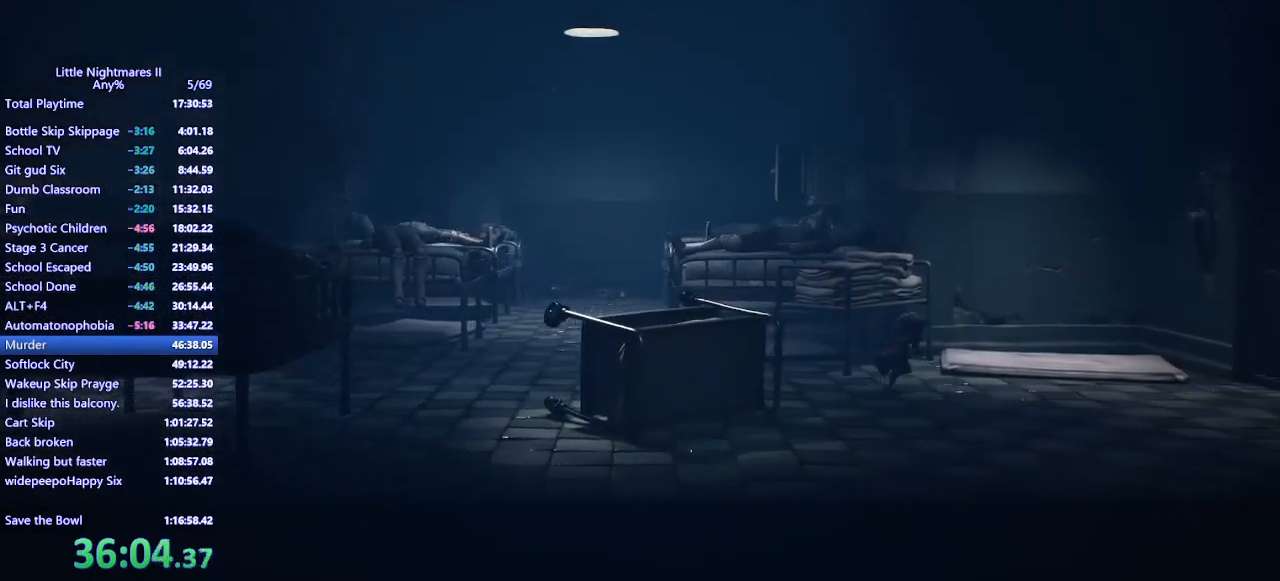
{"keys": ["d", "w"], "mouse": [], "events": [[500, "mouse_mb4", "up"]]}
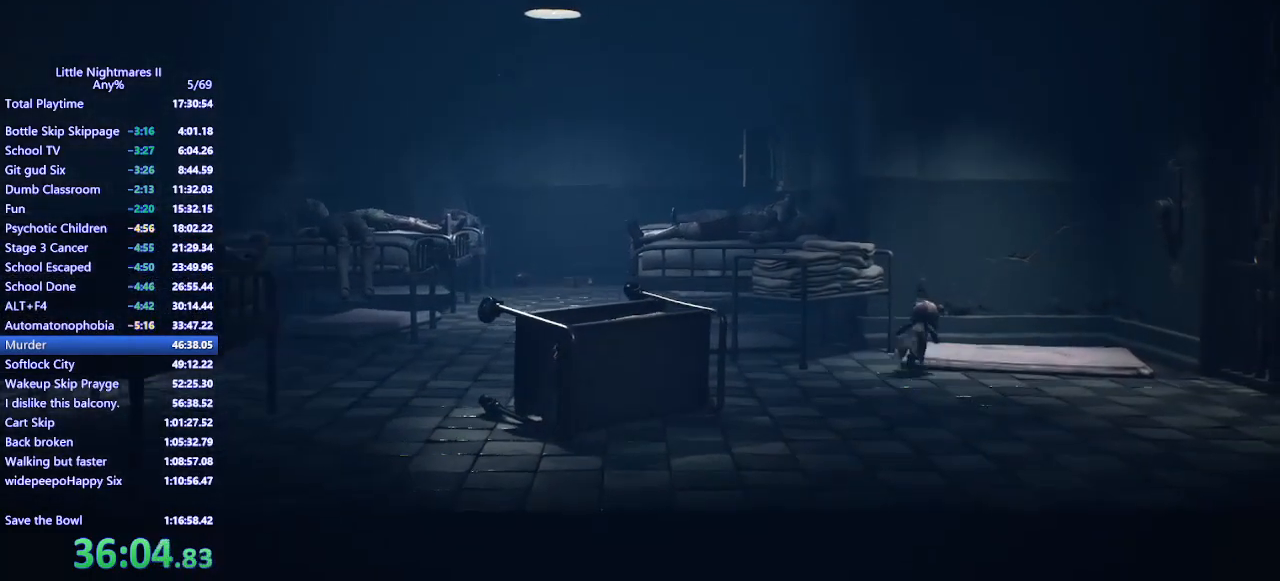
{"keys": ["d"], "mouse": [], "events": [[467, "w", "up"]]}
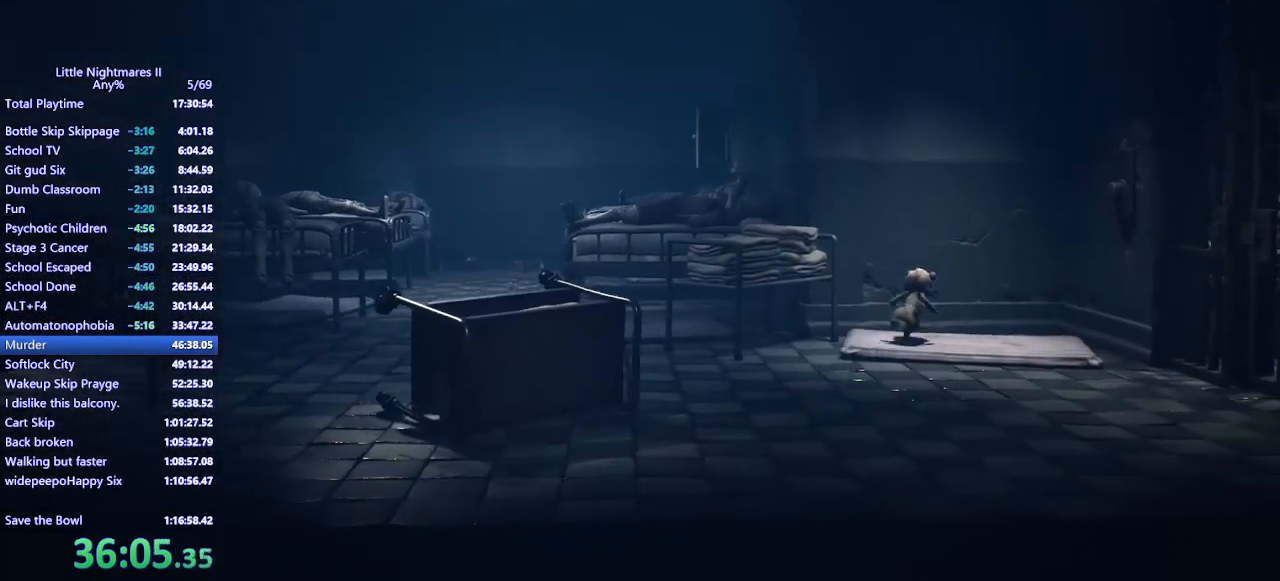
{"keys": ["d"], "mouse": [], "events": []}
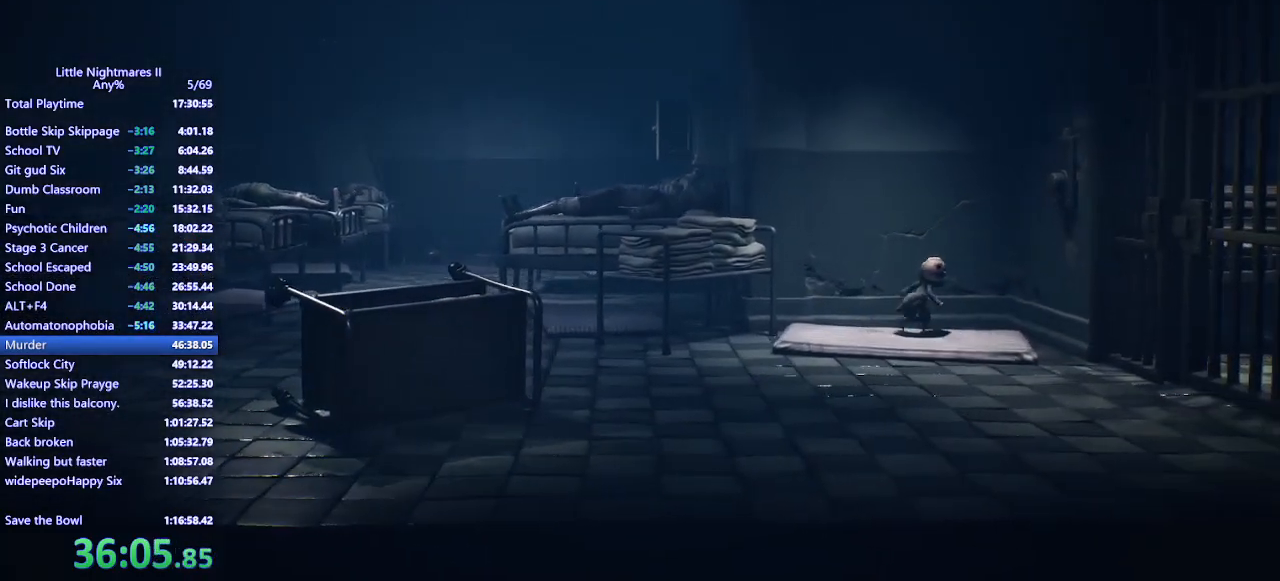
{"keys": ["d"], "mouse": [], "events": [[233, "space", "down"], [267, "space", "up"]]}
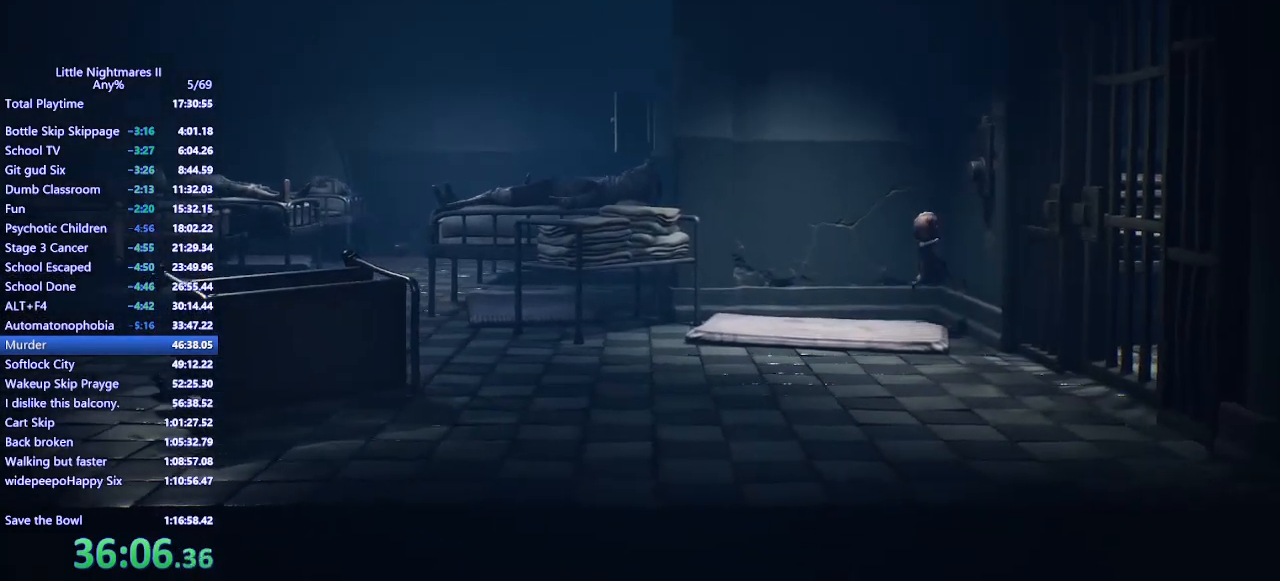
{"keys": ["d", "space"], "mouse": ["left", "mb4"], "events": [[367, "a", "down"], [367, "d", "up"], [400, "space", "down"], [433, "mouse_mb4", "down"], [467, "d", "down"], [467, "mouse_left", "down"], [500, "a", "up"]]}
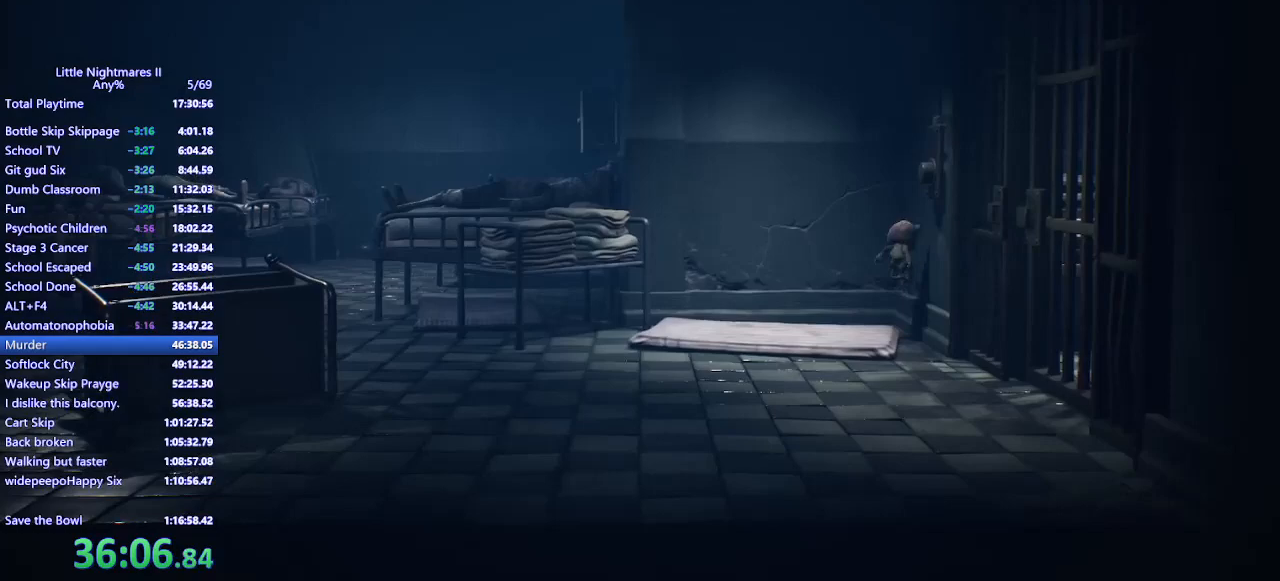
{"keys": ["a", "s"], "mouse": [], "events": [[167, "s", "down"], [367, "a", "down"], [400, "space", "up"], [433, "d", "up"], [467, "mouse_mb4", "up"], [500, "mouse_left", "up"]]}
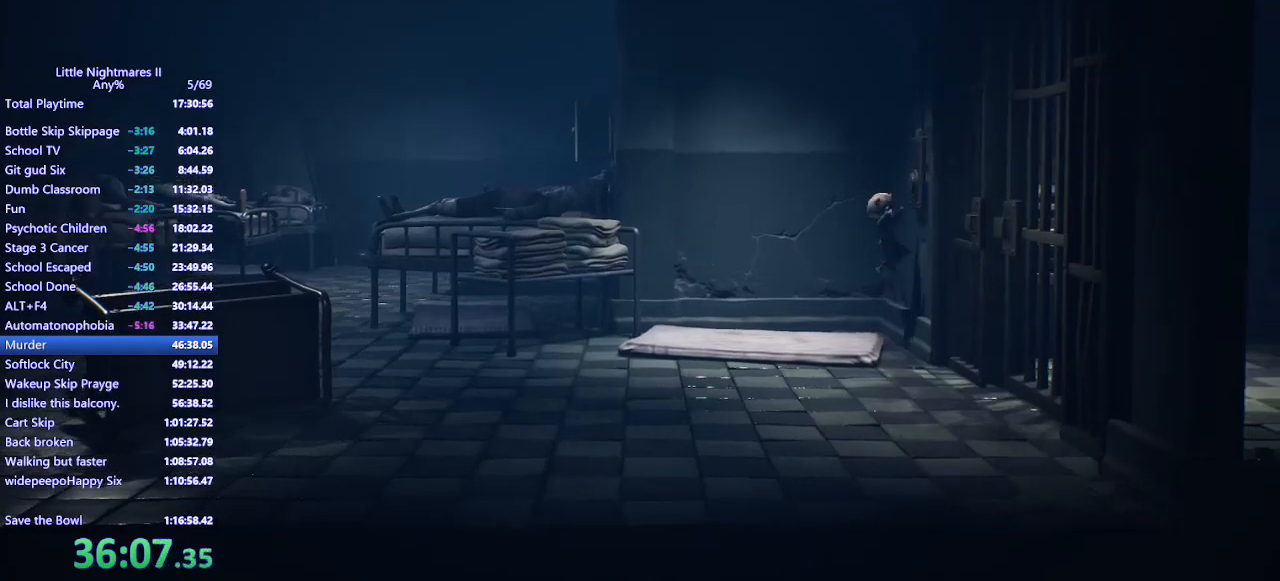
{"keys": ["s"], "mouse": ["mb4"], "events": [[100, "mouse_mb4", "down"], [500, "a", "up"]]}
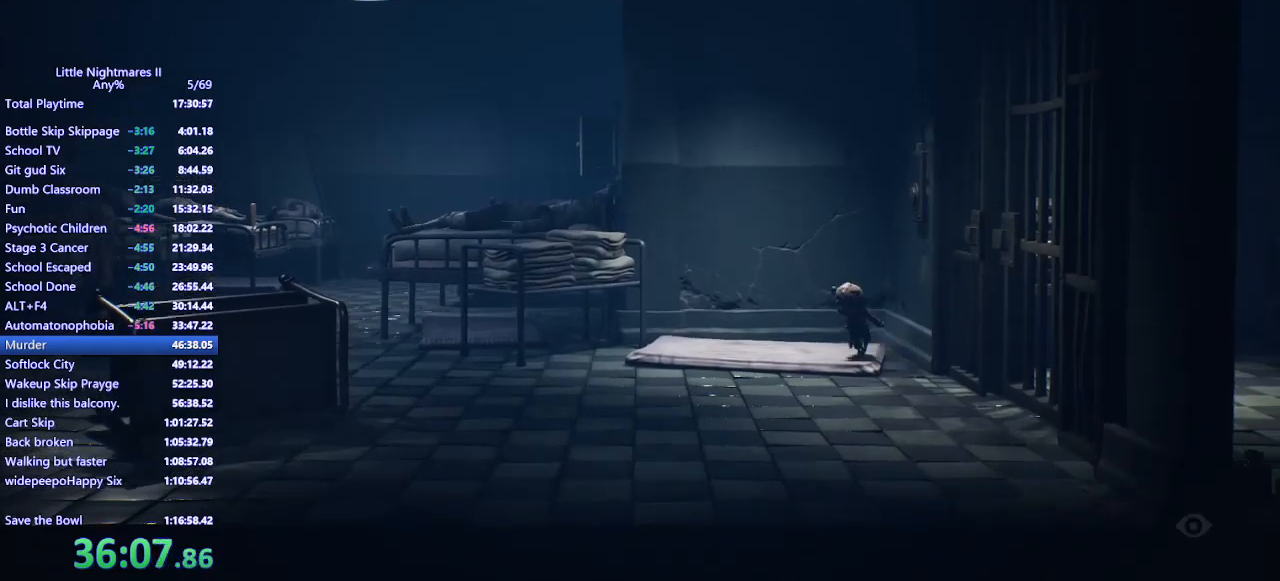
{"keys": ["d", "s"], "mouse": ["mb4"], "events": [[467, "d", "down"]]}
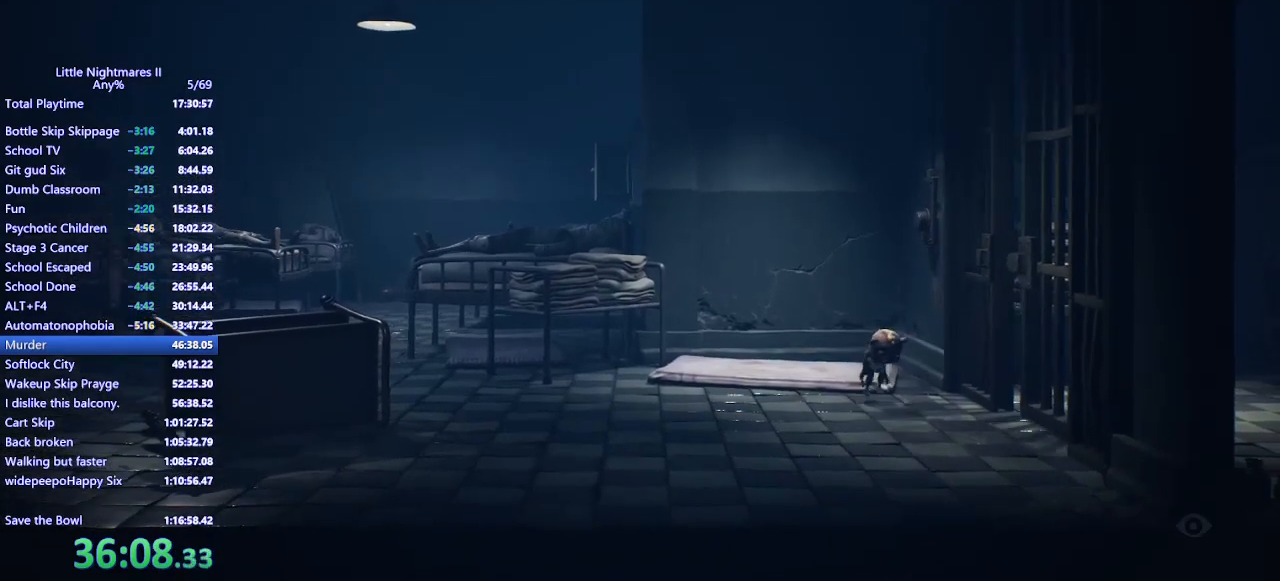
{"keys": ["d"], "mouse": ["mb4"], "events": [[400, "s", "up"]]}
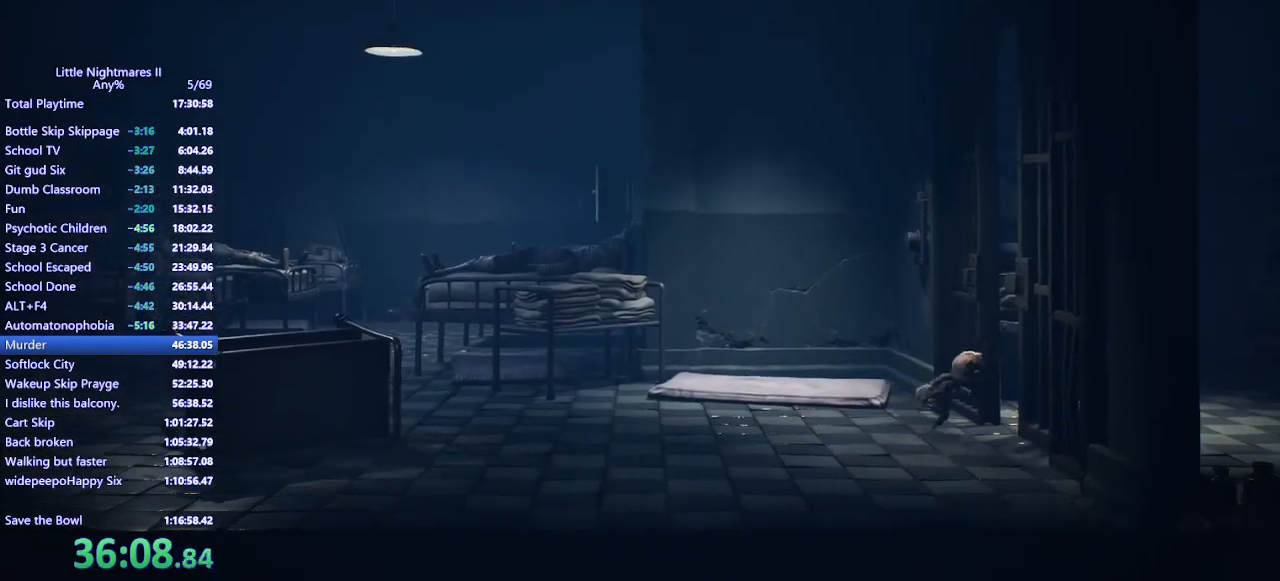
{"keys": ["d", "space"], "mouse": ["mb4"], "events": [[67, "space", "down"]]}
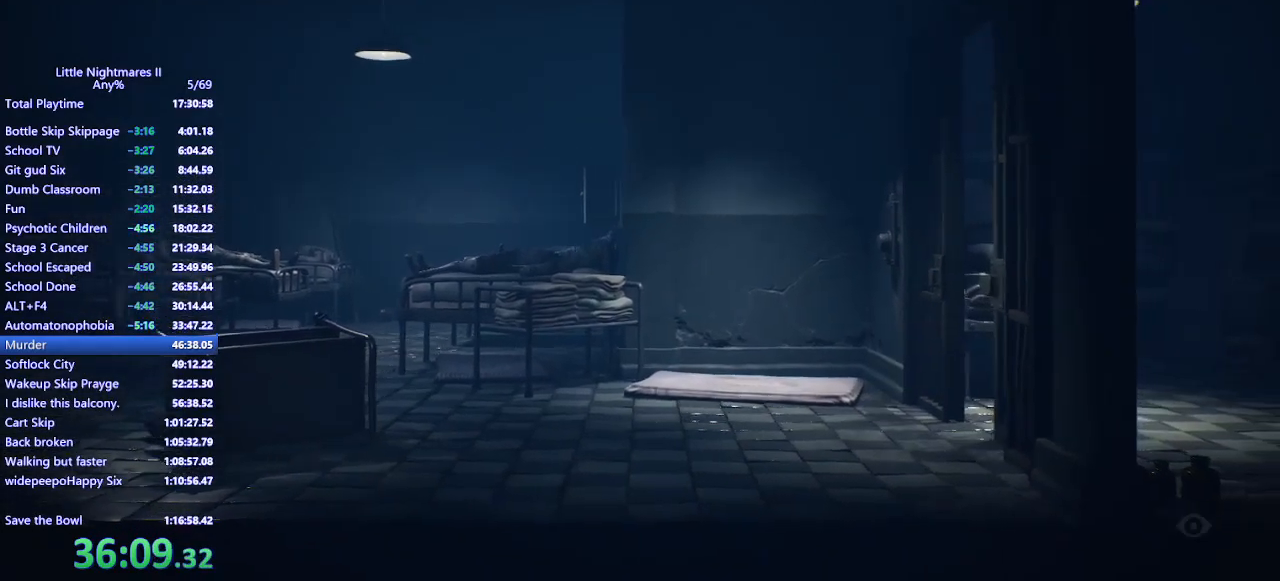
{"keys": ["d", "s", "space"], "mouse": ["mb4"], "events": [[167, "space", "up"], [400, "space", "down"], [500, "s", "down"]]}
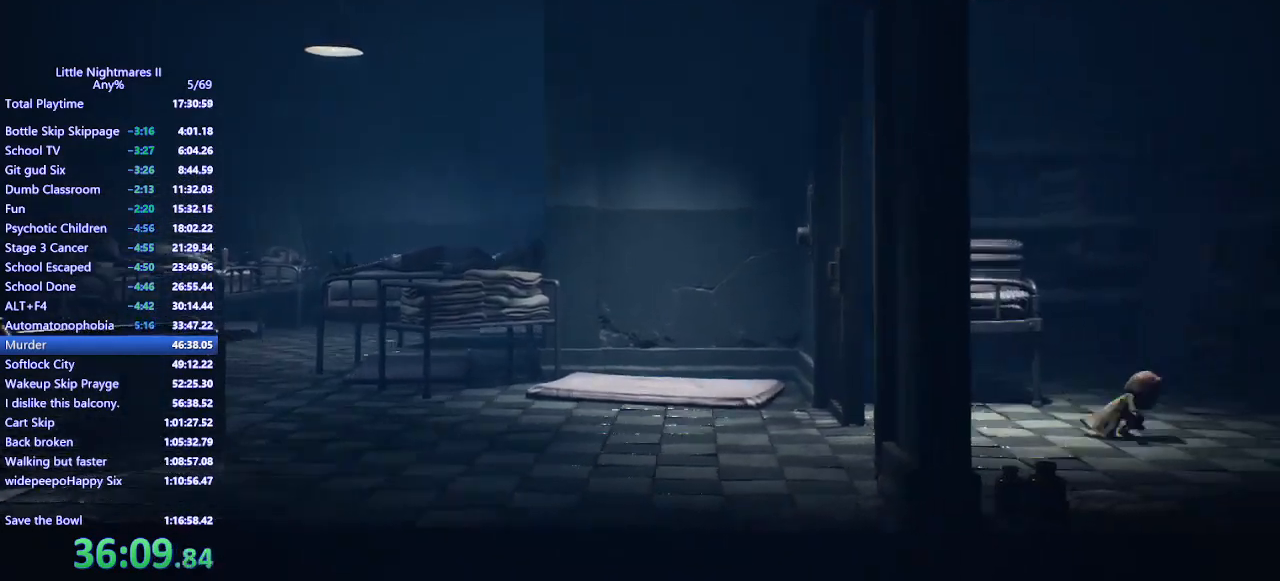
{"keys": ["d", "space"], "mouse": ["mb4"], "events": [[433, "s", "up"]]}
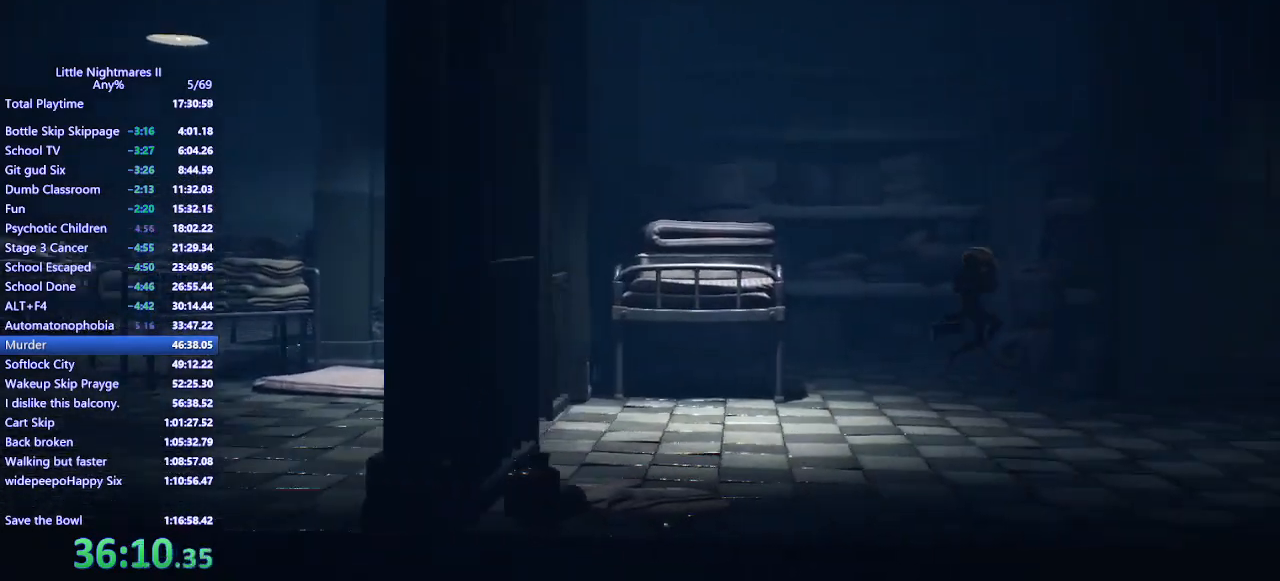
{"keys": ["d"], "mouse": ["mb4"], "events": [[367, "space", "up"]]}